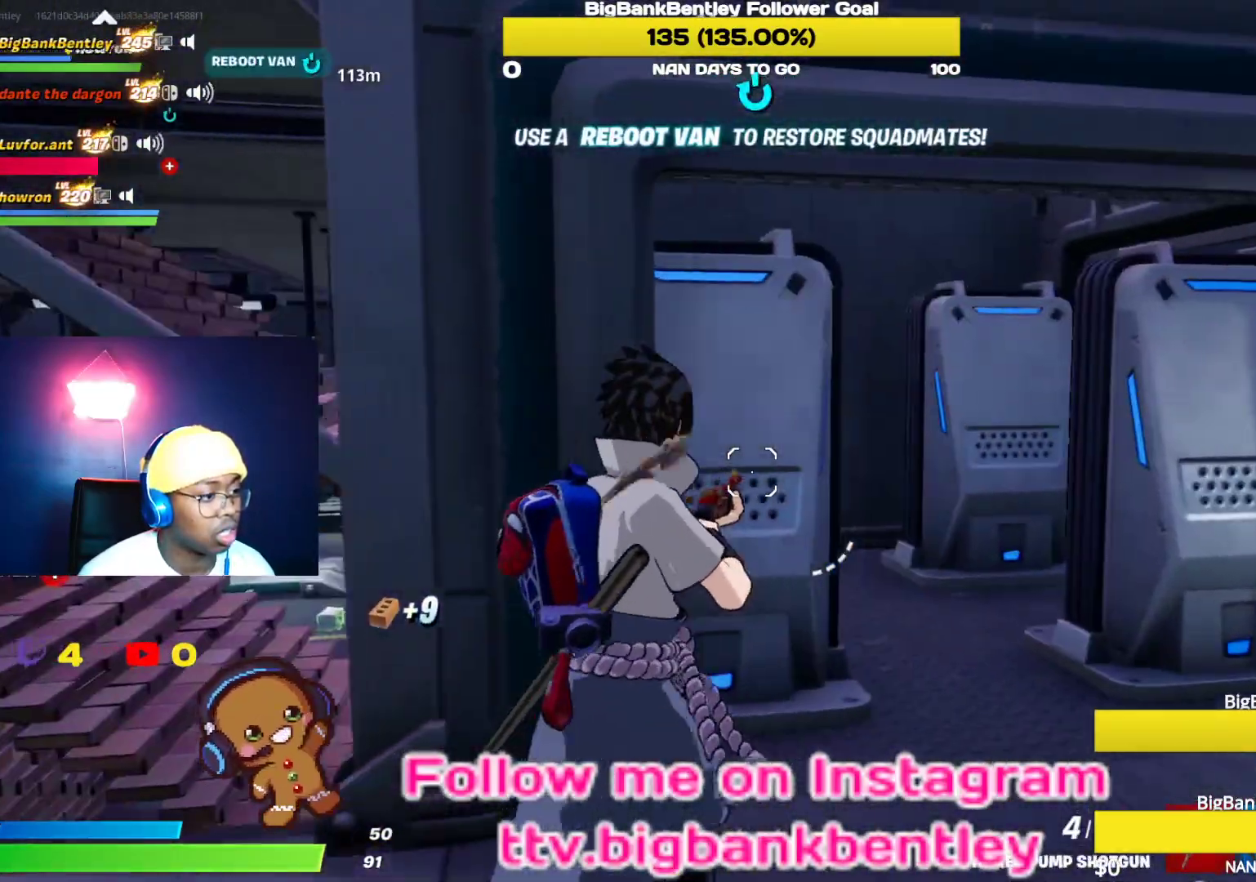
Gameplay with a controller (Xbox layout); each line is a JSON object with the inputs held at the frame after it. "events" lists button and stick changes between this image and that frame as [ms after this image, input, new state], when the widget could be followed in between.
{"buttons": [], "left_stick": "down-left", "right_stick": "center", "events": [[17, "left_stick", "up-left"], [33, "right_stick", "right"], [133, "left_stick", "left"], [233, "right_stick", "center"], [317, "left_stick", "down-left"]]}
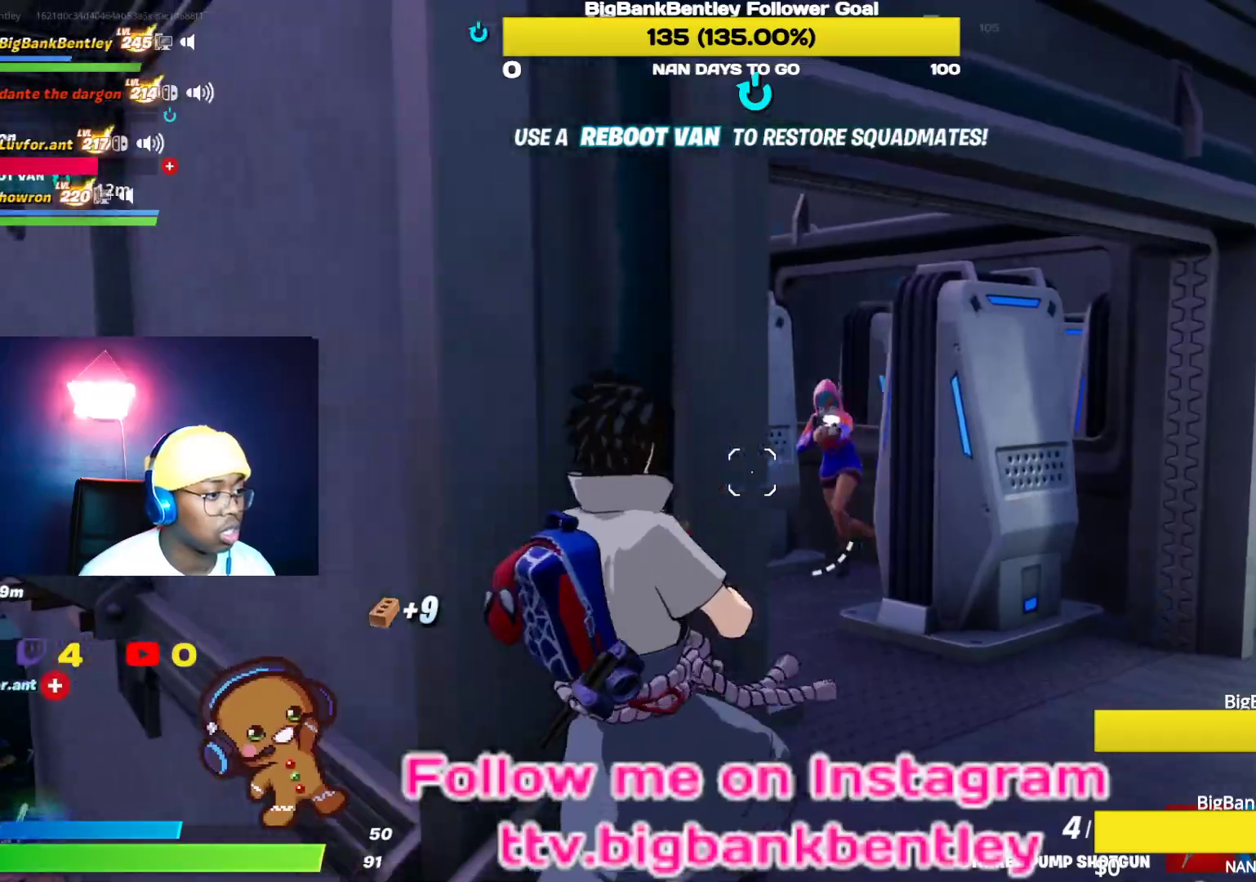
{"buttons": [], "left_stick": "right", "right_stick": "center", "events": [[33, "right_stick", "right"], [233, "right_stick", "center"], [300, "left_stick", "right"]]}
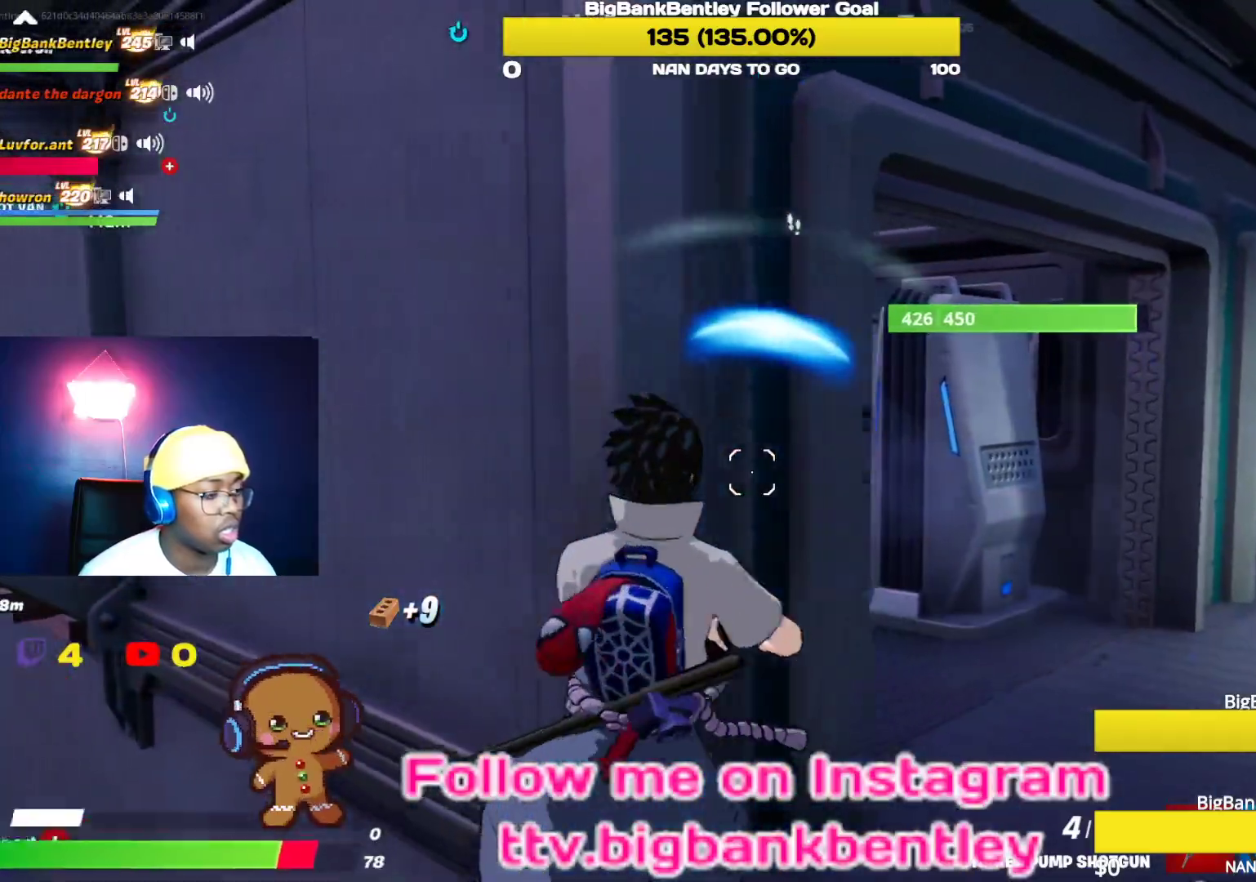
{"buttons": ["L2"], "left_stick": "up-left", "right_stick": "up-right", "events": [[33, "right_stick", "left"], [100, "left_stick", "down-right"], [317, "left_stick", "down-left"], [383, "right_stick", "center"], [450, "right_stick", "up-right"], [483, "left_stick", "up-left"], [500, "L2", "down"]]}
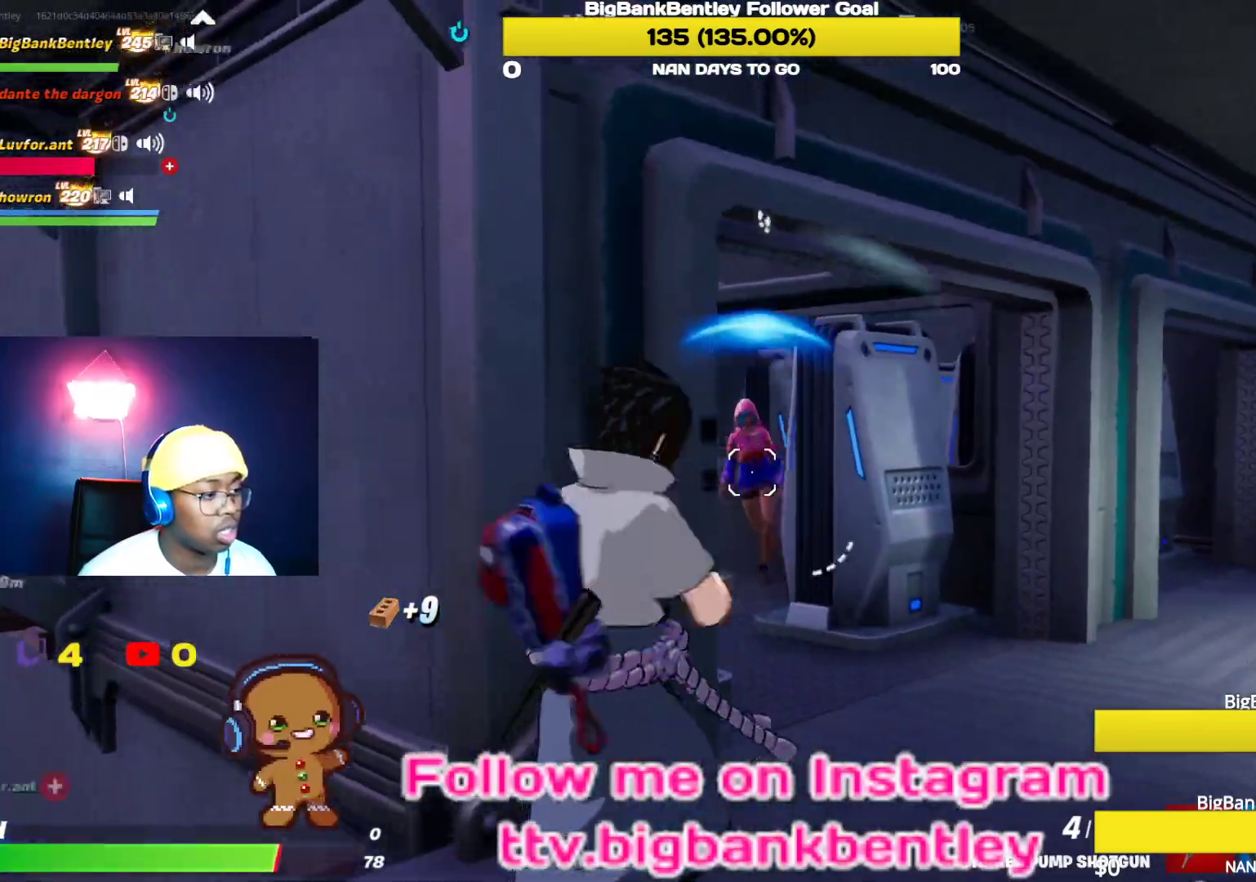
{"buttons": [], "left_stick": "up-left", "right_stick": "down-left", "events": [[17, "R2", "down"], [33, "left_stick", "up"], [83, "right_stick", "up-left"], [167, "L2", "up"], [167, "R2", "up"], [167, "right_stick", "center"], [233, "left_stick", "up-left"], [267, "L1", "down"], [333, "right_stick", "down-left"], [433, "L1", "up"]]}
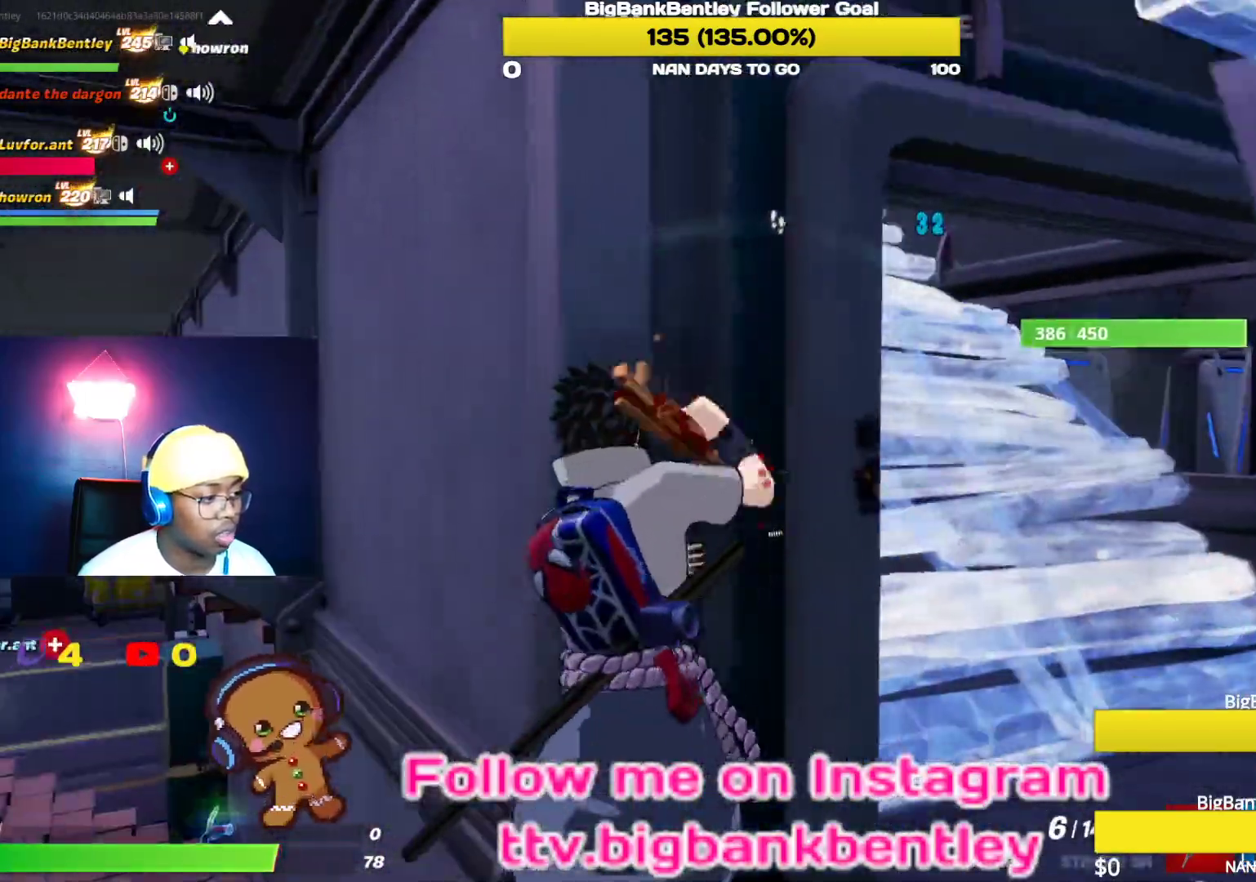
{"buttons": [], "left_stick": "down-right", "right_stick": "left", "events": [[67, "right_stick", "right"], [100, "left_stick", "right"], [250, "right_stick", "down-left"], [367, "right_stick", "center"], [417, "left_stick", "down-right"], [450, "right_stick", "left"]]}
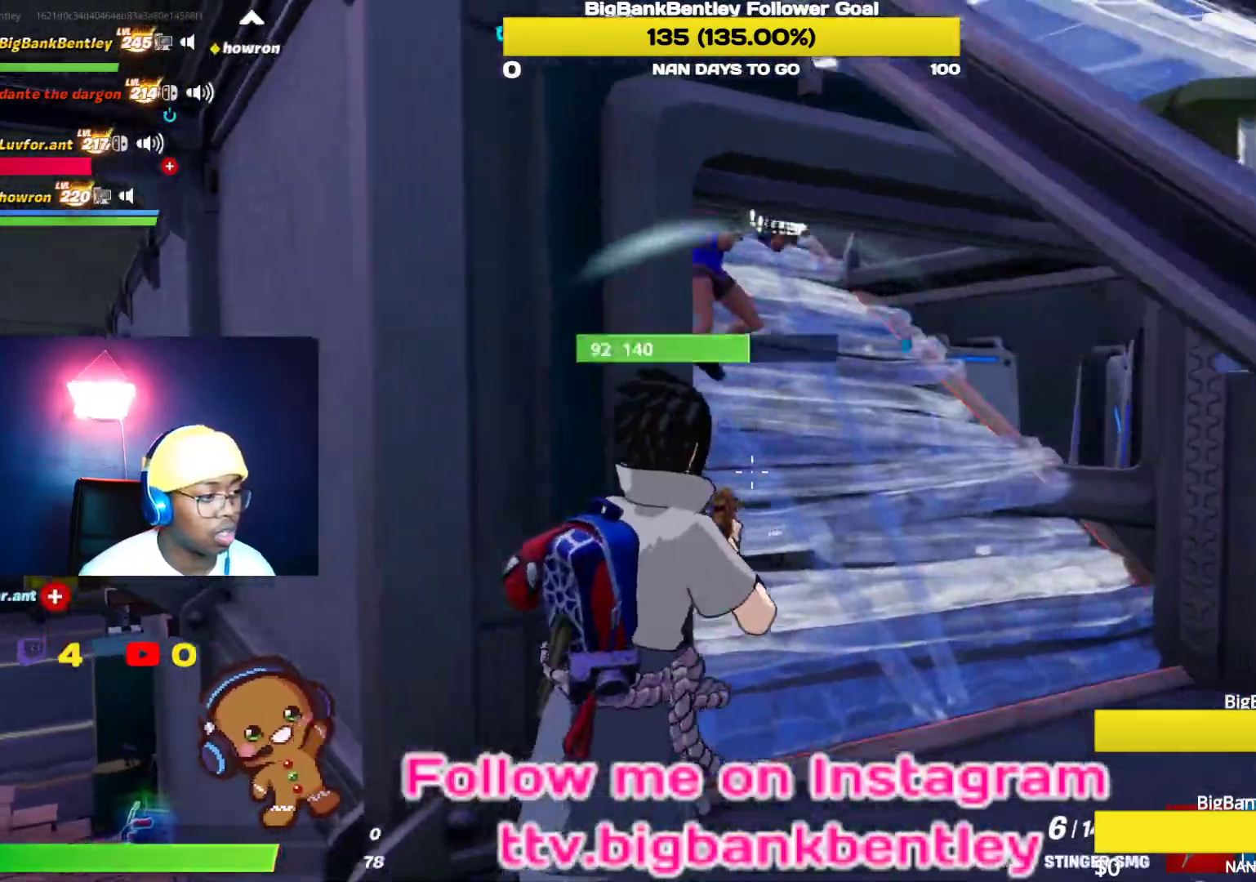
{"buttons": ["R2"], "left_stick": "up-left", "right_stick": "down-right", "events": [[183, "left_stick", "down-left"], [250, "right_stick", "up-right"], [317, "R2", "down"], [333, "left_stick", "up-left"], [433, "right_stick", "down-right"]]}
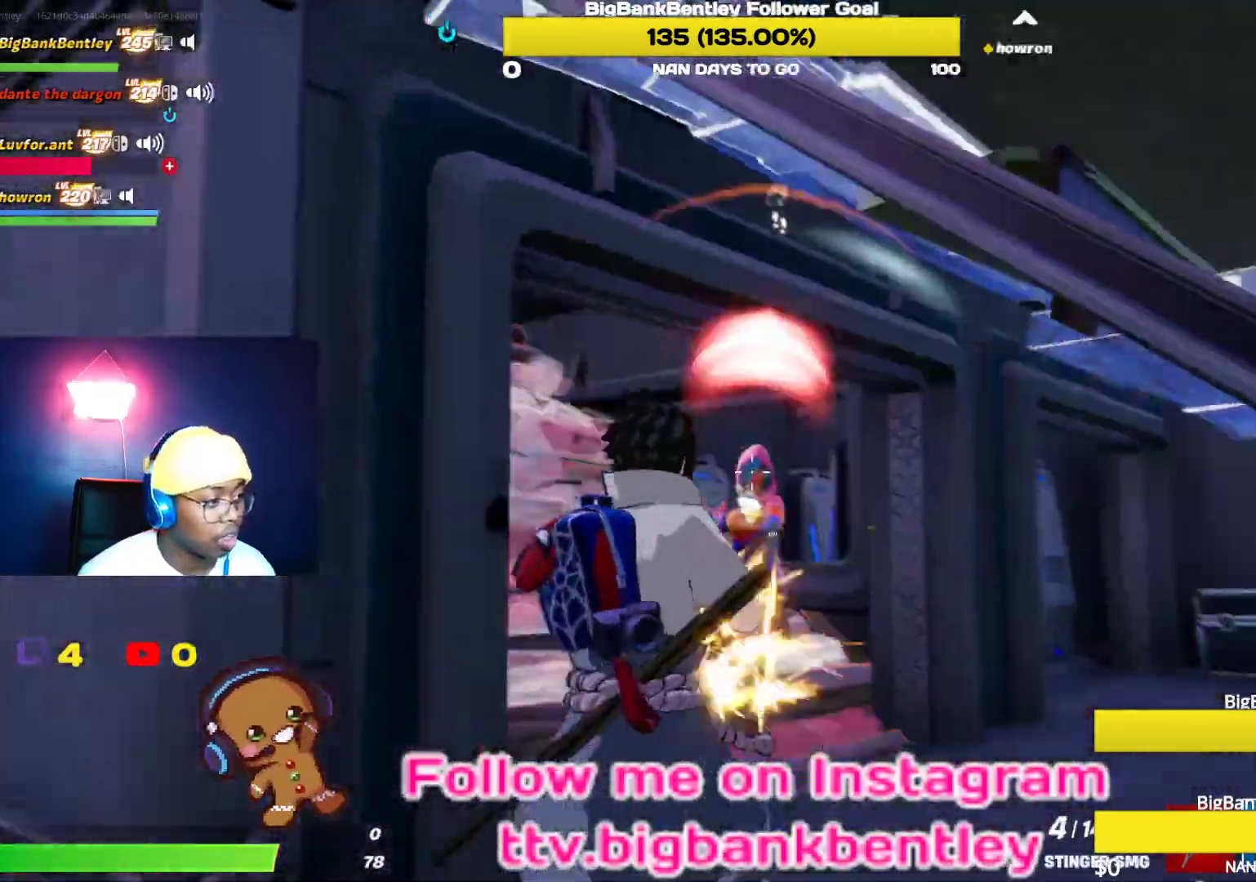
{"buttons": [], "left_stick": "down-left", "right_stick": "center", "events": [[133, "left_stick", "down-left"], [183, "right_stick", "down"], [300, "right_stick", "up-right"], [433, "right_stick", "center"], [450, "R2", "up"]]}
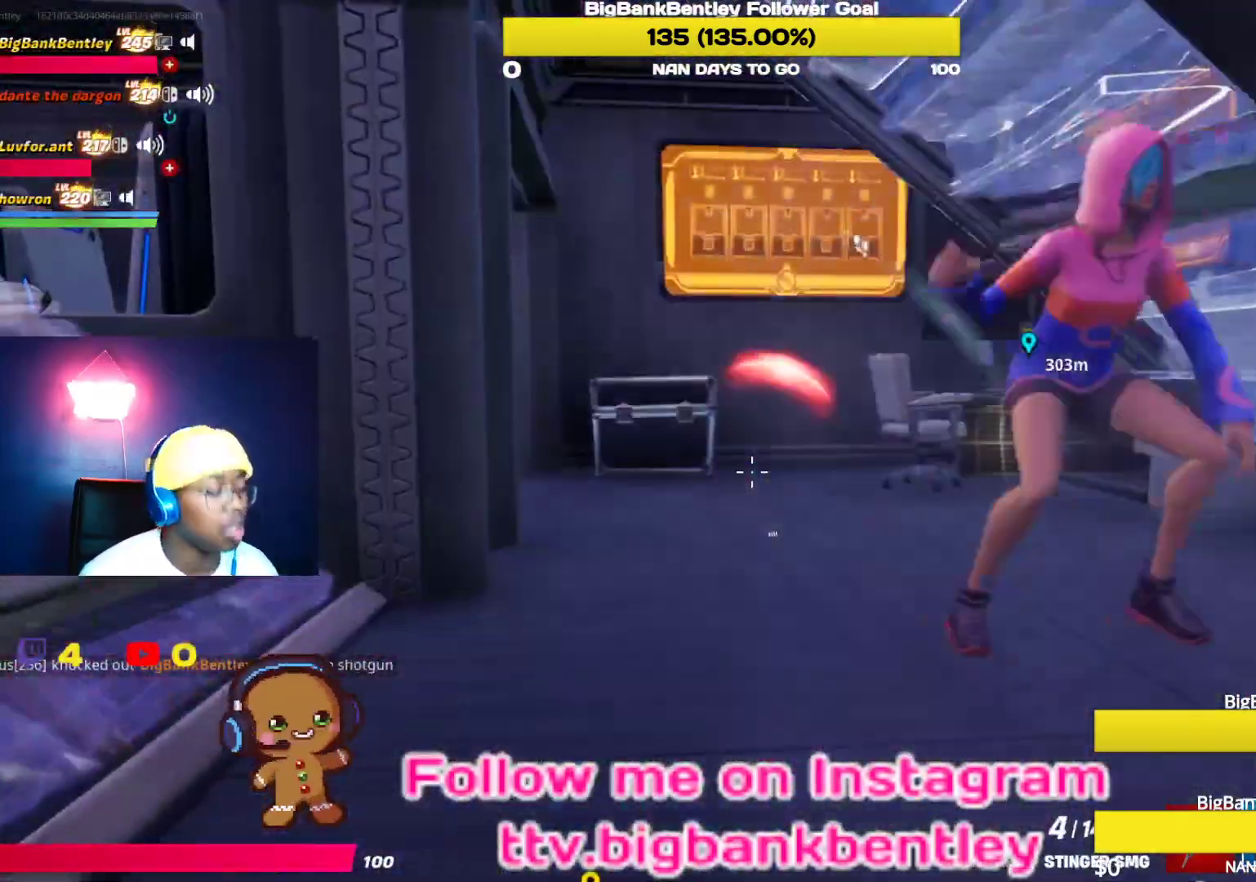
{"buttons": [], "left_stick": "up-right", "right_stick": "right", "events": [[17, "left_stick", "down"], [117, "left_stick", "down-right"], [250, "left_stick", "right"], [317, "right_stick", "down-right"], [383, "left_stick", "up-right"], [467, "right_stick", "right"]]}
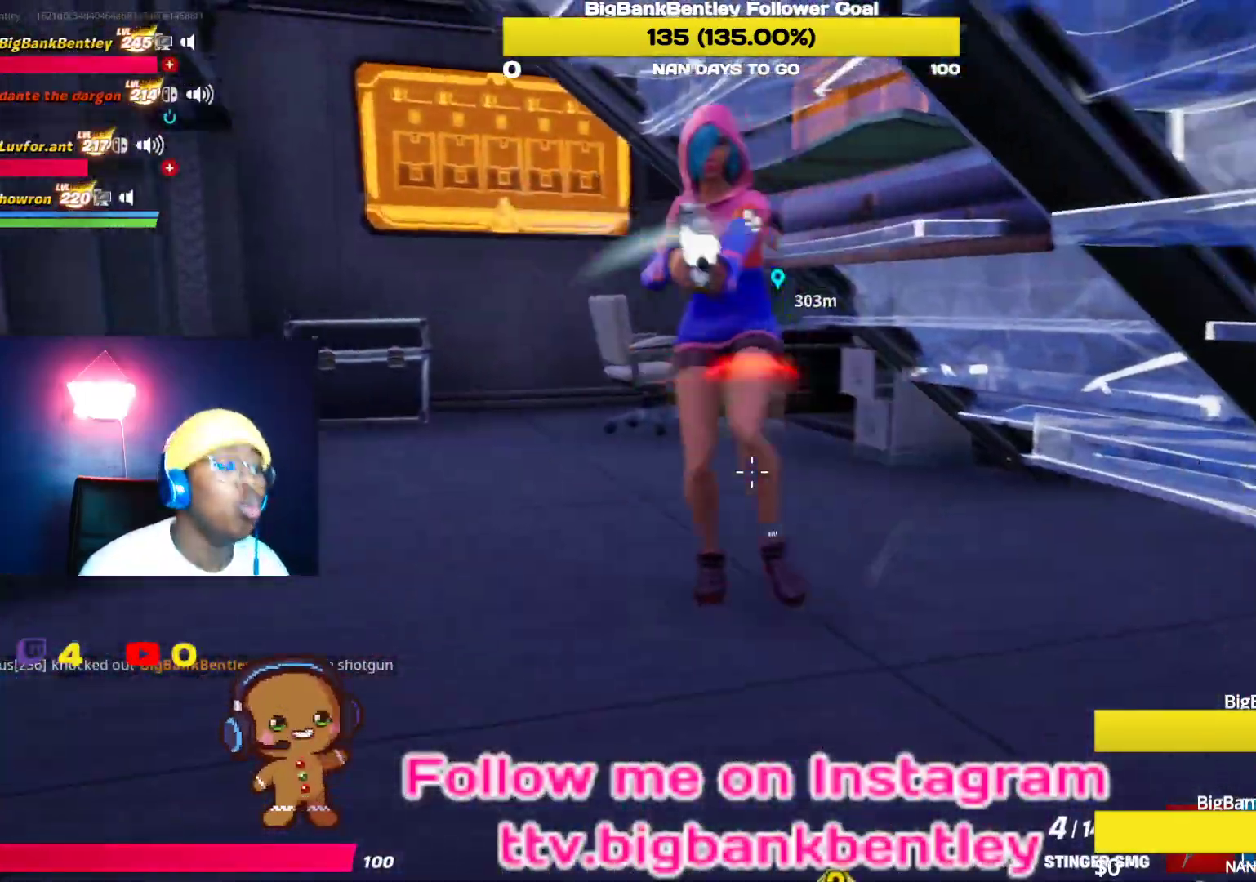
{"buttons": [], "left_stick": "up-right", "right_stick": "right", "events": []}
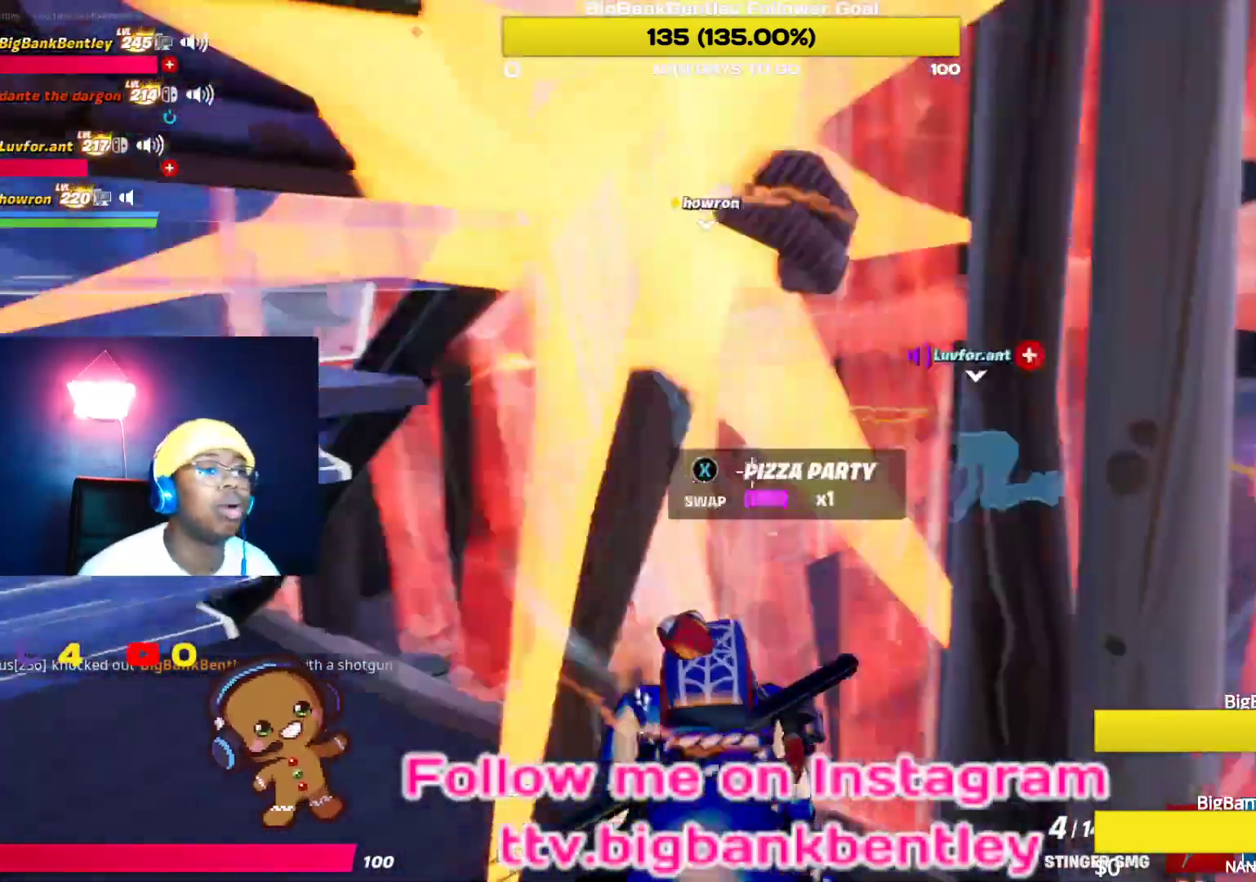
{"buttons": [], "left_stick": "right", "right_stick": "center", "events": [[50, "right_stick", "center"], [350, "left_stick", "right"]]}
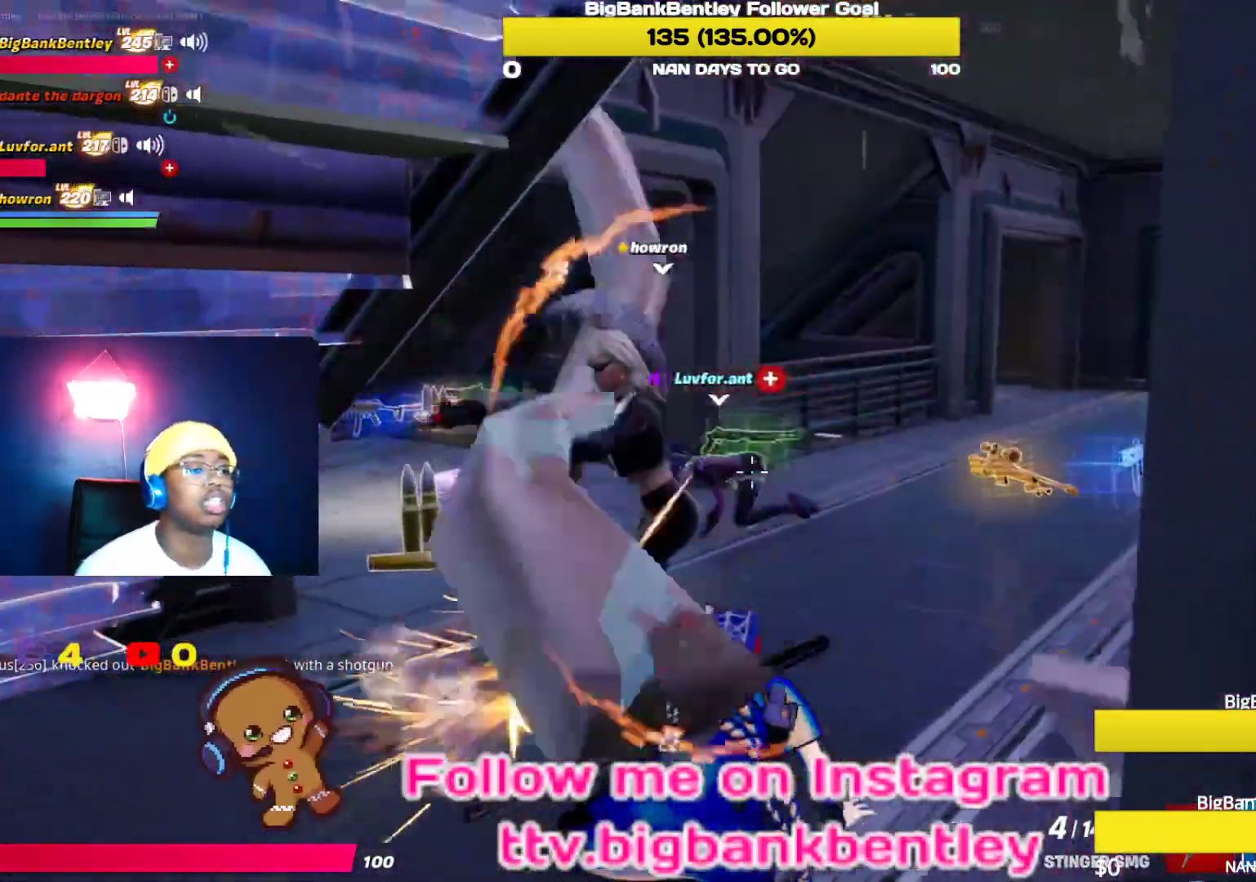
{"buttons": [], "left_stick": "up-right", "right_stick": "right", "events": [[83, "left_stick", "up-right"], [150, "right_stick", "right"], [317, "L3", "down"], [450, "L3", "up"]]}
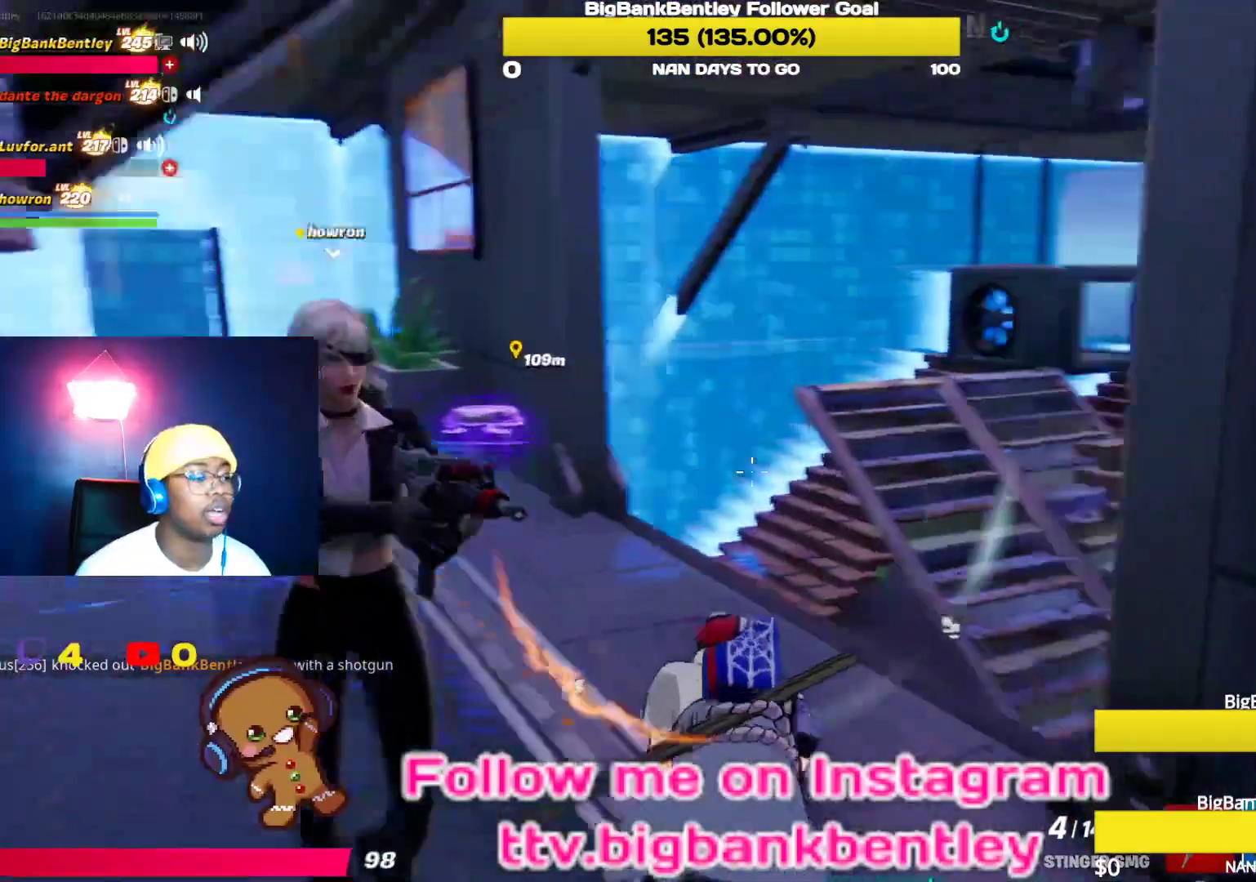
{"buttons": [], "left_stick": "up", "right_stick": "right", "events": [[33, "L3", "down"], [200, "L3", "up"], [350, "left_stick", "up"]]}
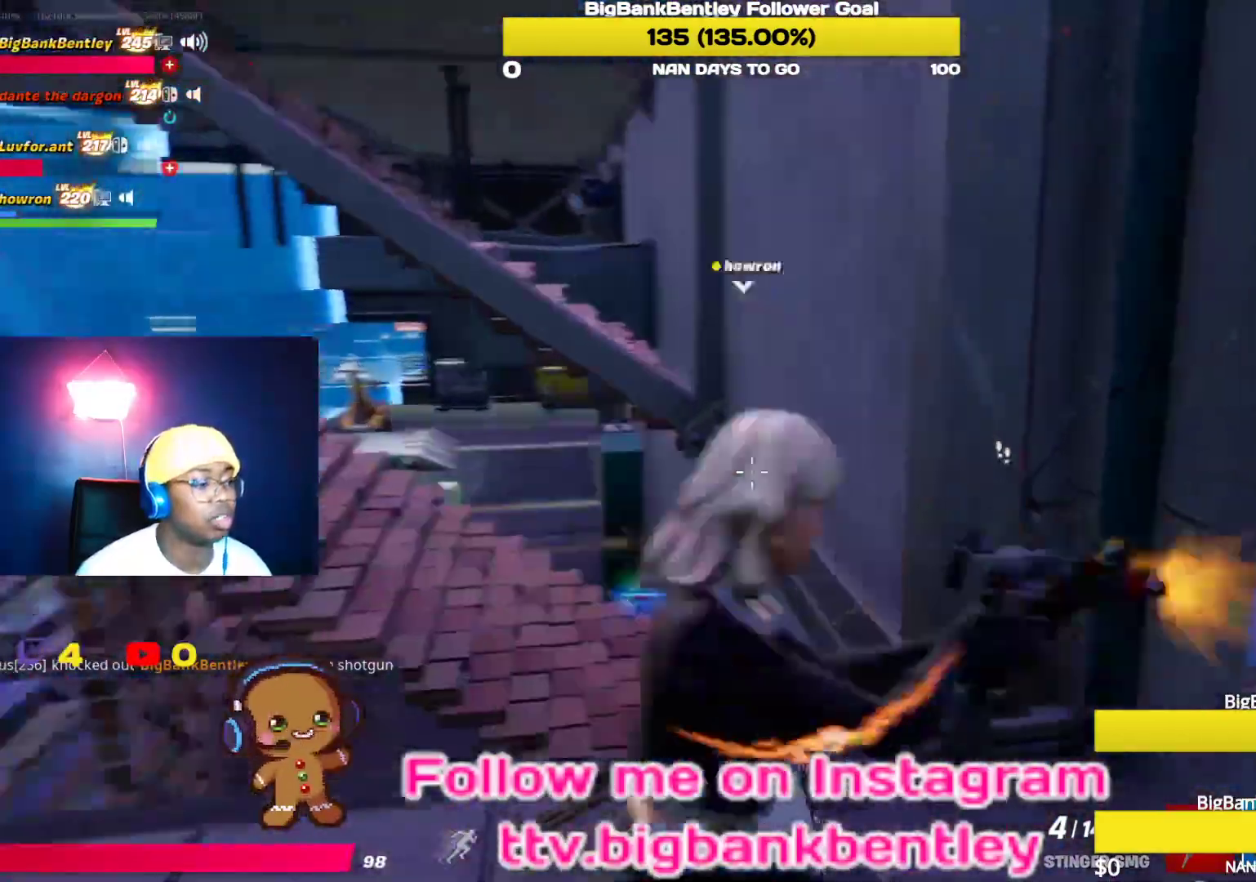
{"buttons": [], "left_stick": "center", "right_stick": "center", "events": [[433, "left_stick", "center"], [433, "right_stick", "center"]]}
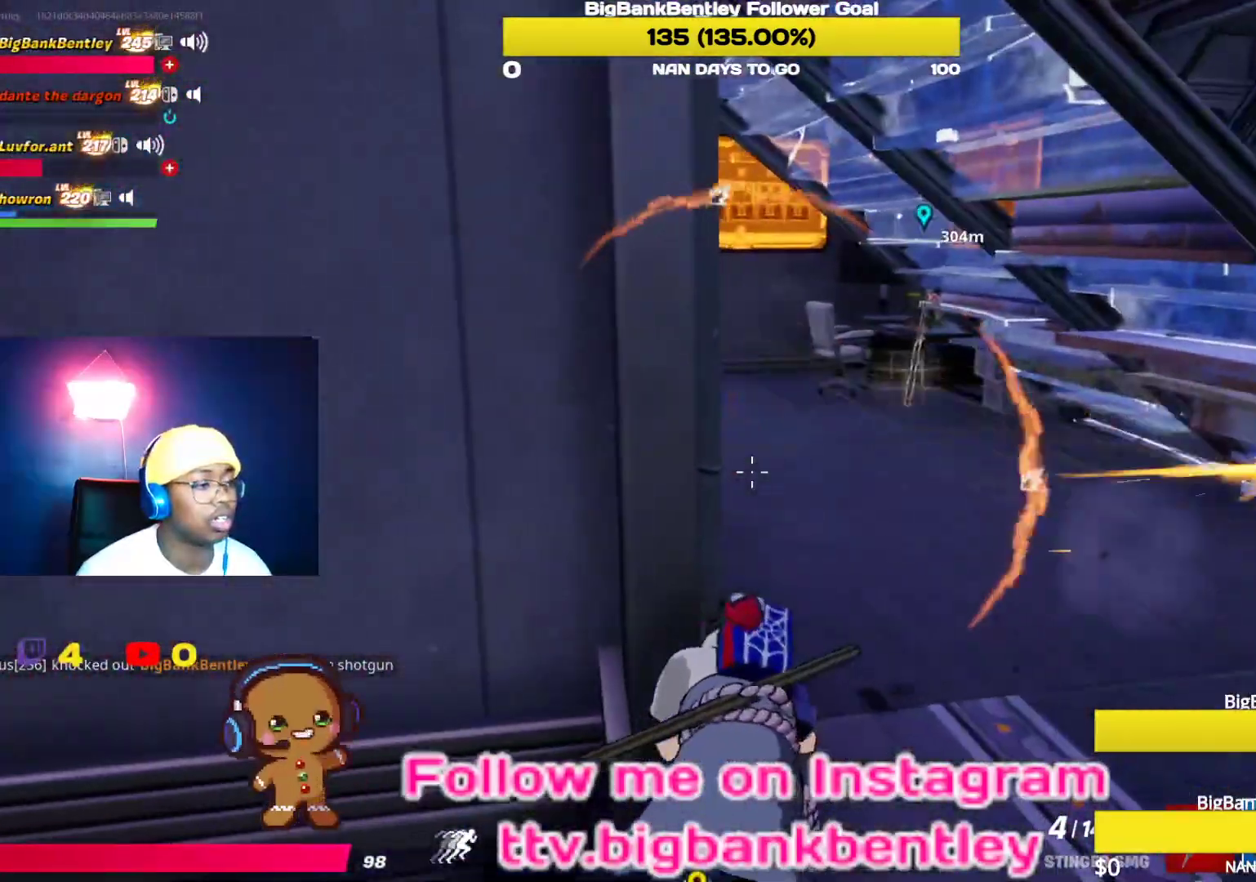
{"buttons": [], "left_stick": "center", "right_stick": "center", "events": []}
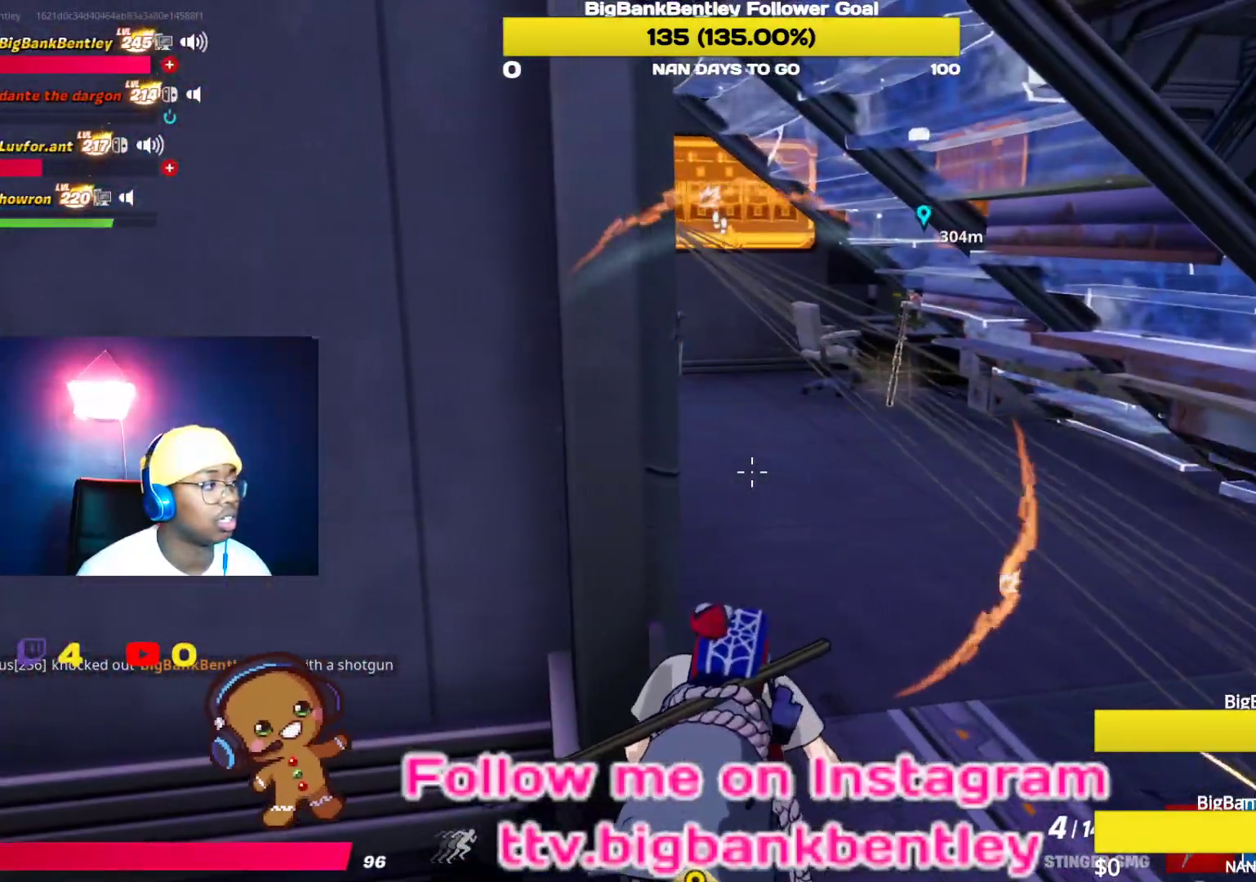
{"buttons": [], "left_stick": "left", "right_stick": "center", "events": [[200, "left_stick", "left"]]}
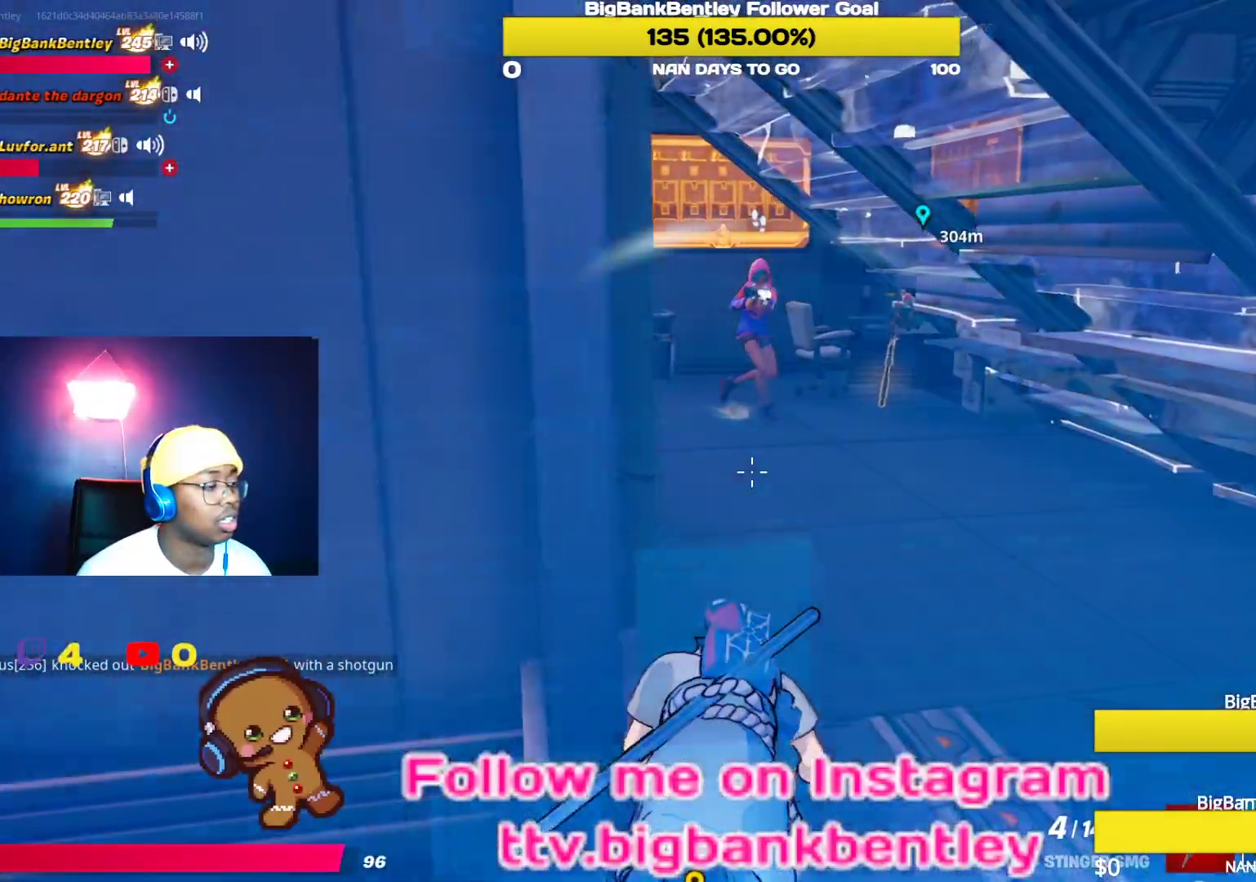
{"buttons": [], "left_stick": "down-left", "right_stick": "right", "events": [[50, "left_stick", "down-left"], [83, "right_stick", "right"]]}
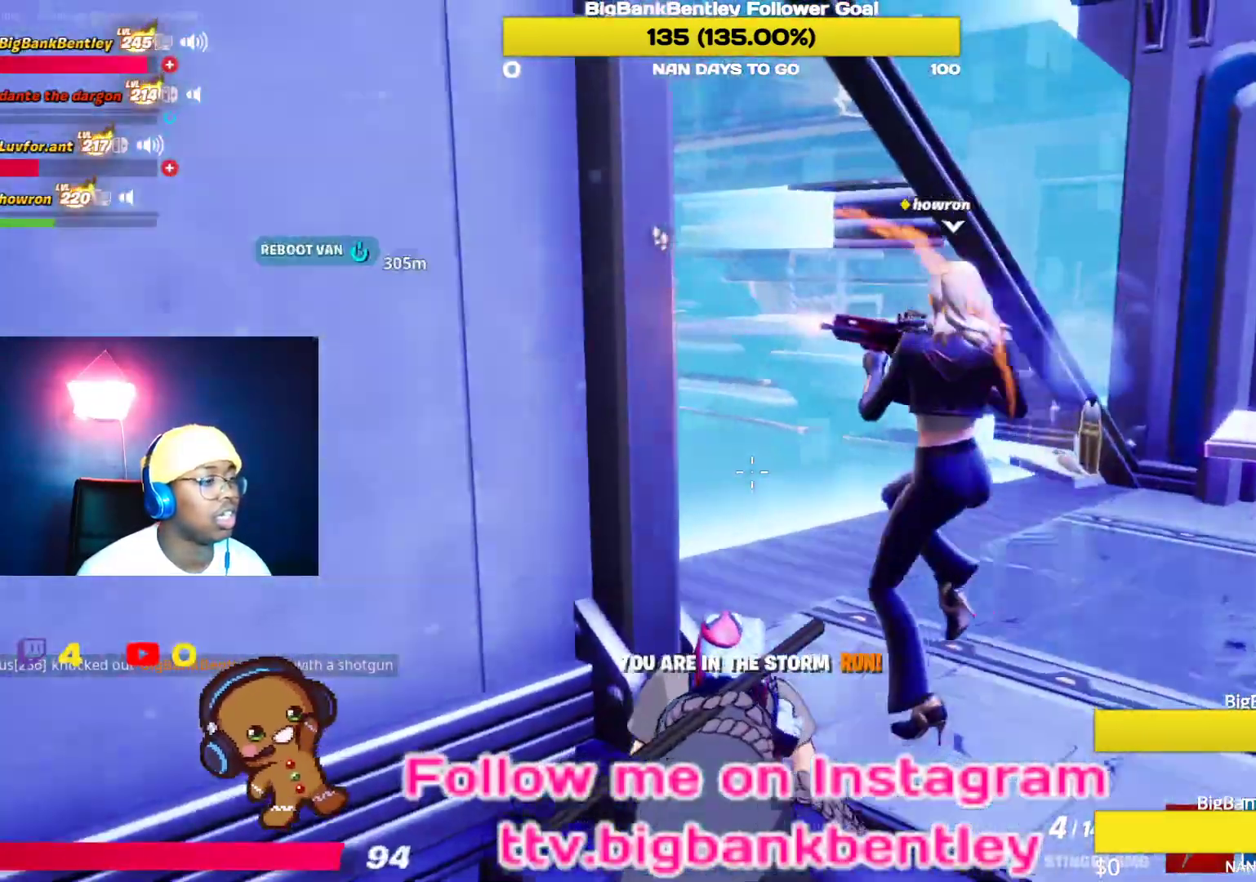
{"buttons": [], "left_stick": "center", "right_stick": "center", "events": [[67, "right_stick", "center"], [217, "left_stick", "center"]]}
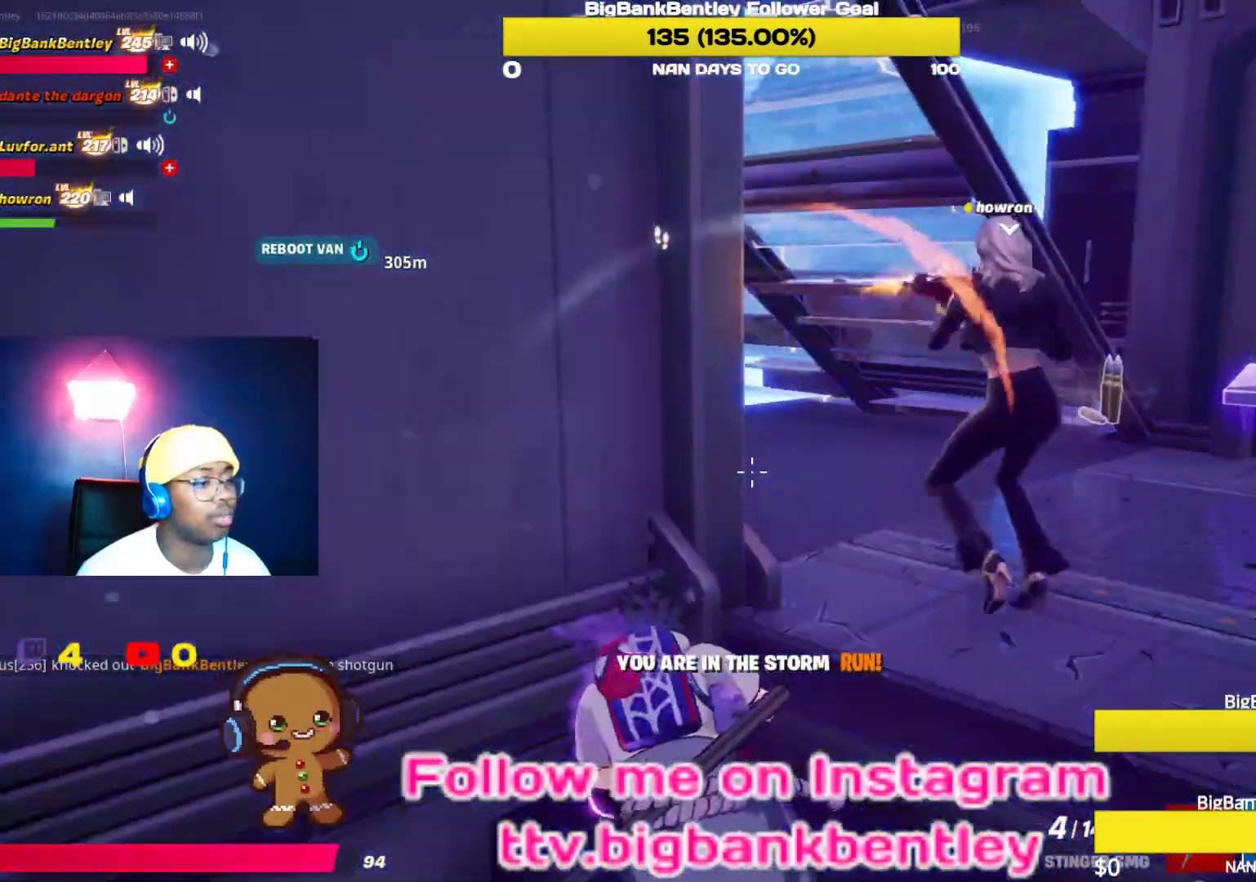
{"buttons": [], "left_stick": "right", "right_stick": "center", "events": [[417, "left_stick", "right"]]}
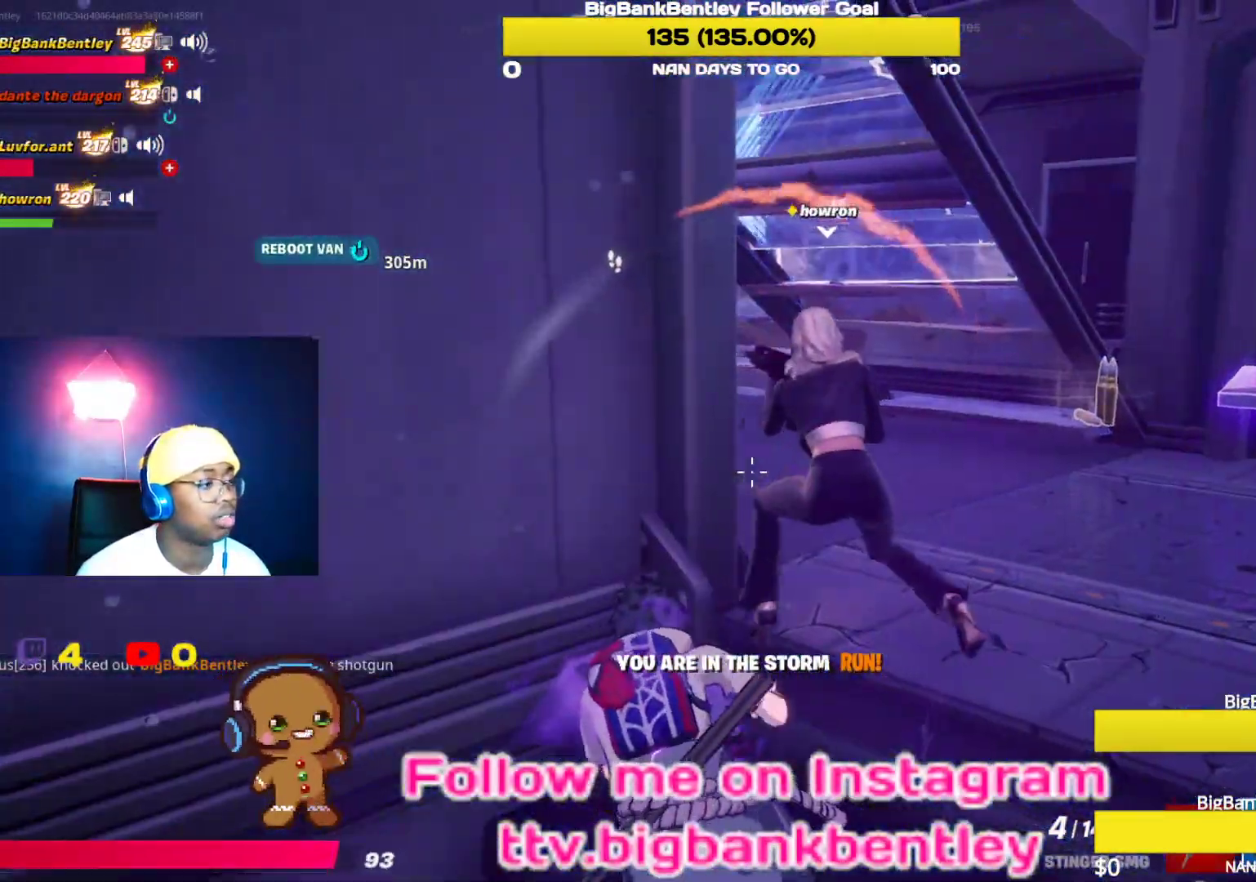
{"buttons": [], "left_stick": "right", "right_stick": "left", "events": [[250, "right_stick", "left"]]}
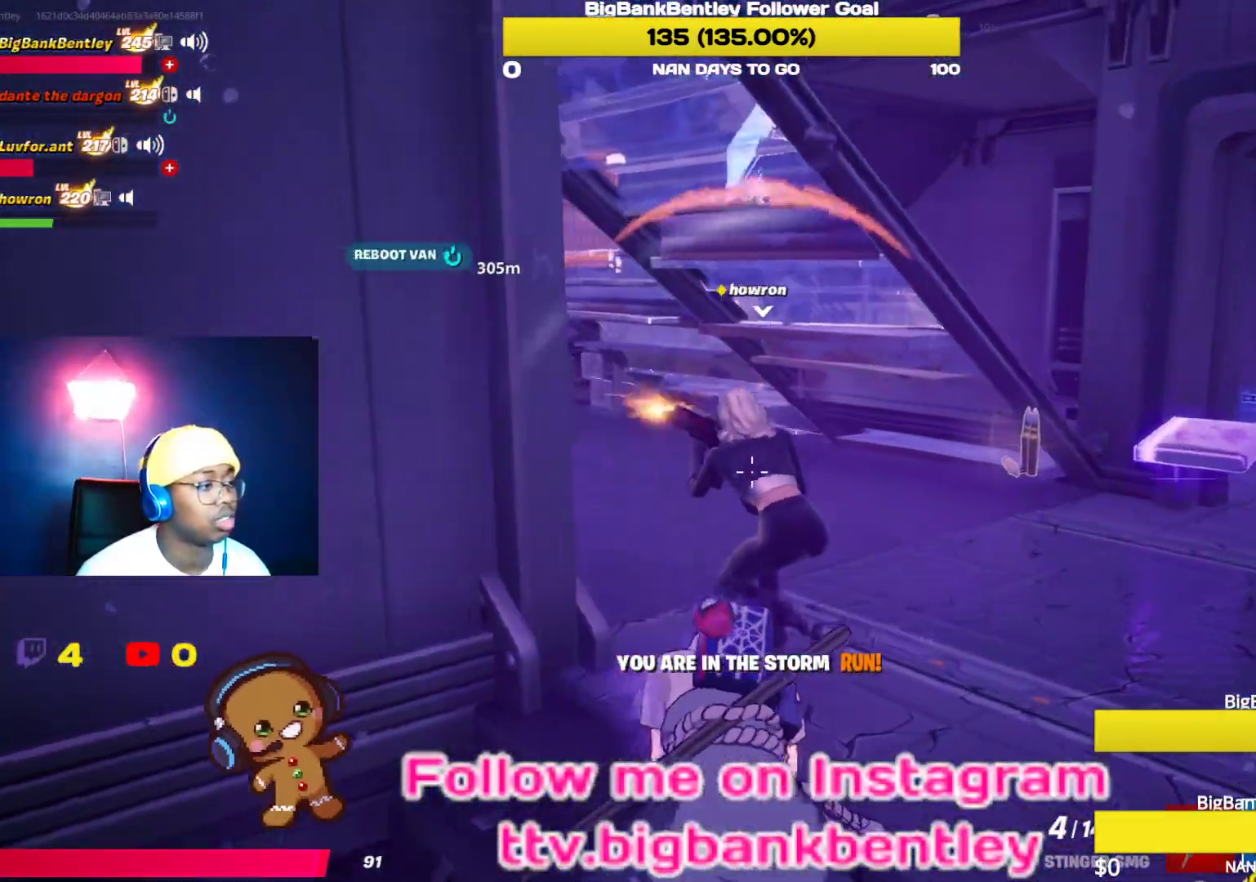
{"buttons": [], "left_stick": "right", "right_stick": "center", "events": [[483, "right_stick", "center"]]}
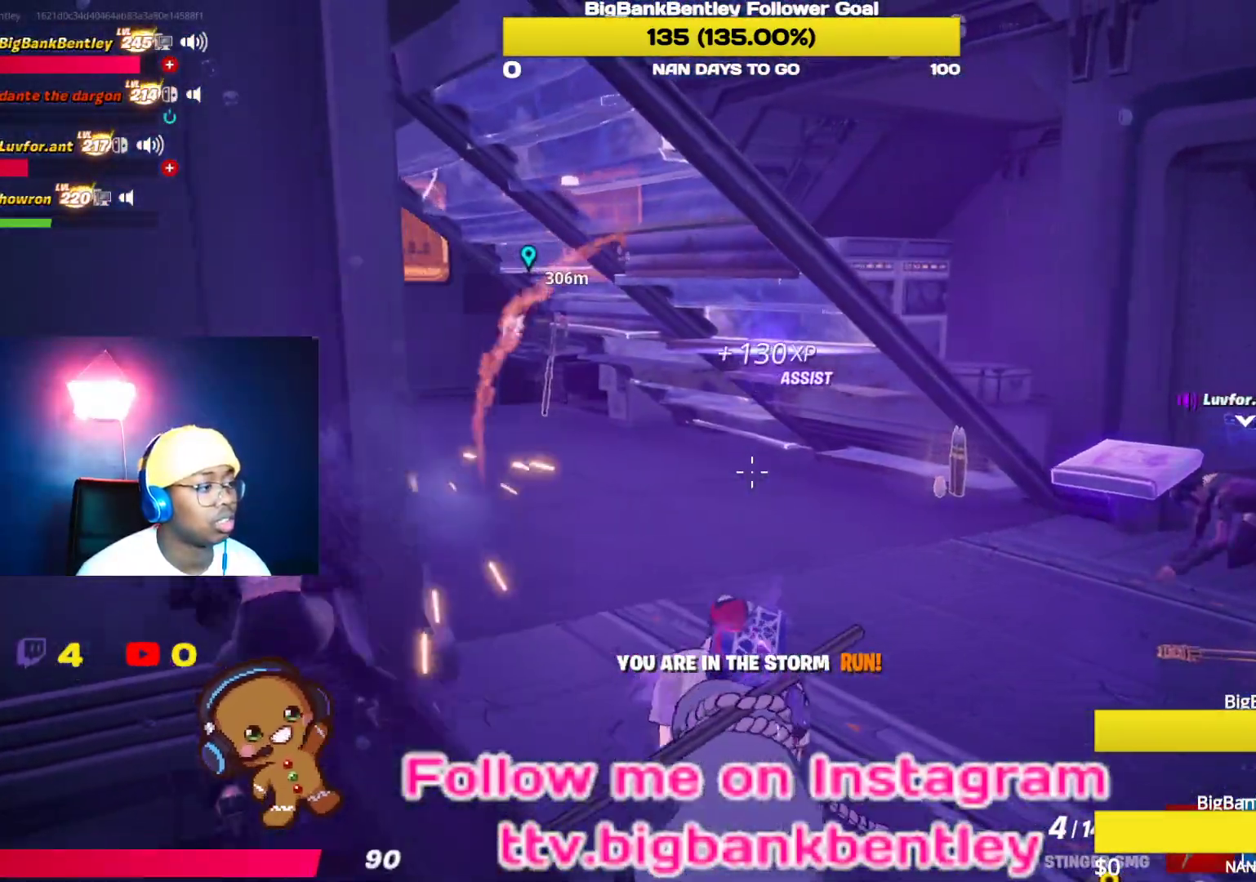
{"buttons": [], "left_stick": "right", "right_stick": "left", "events": [[150, "right_stick", "left"]]}
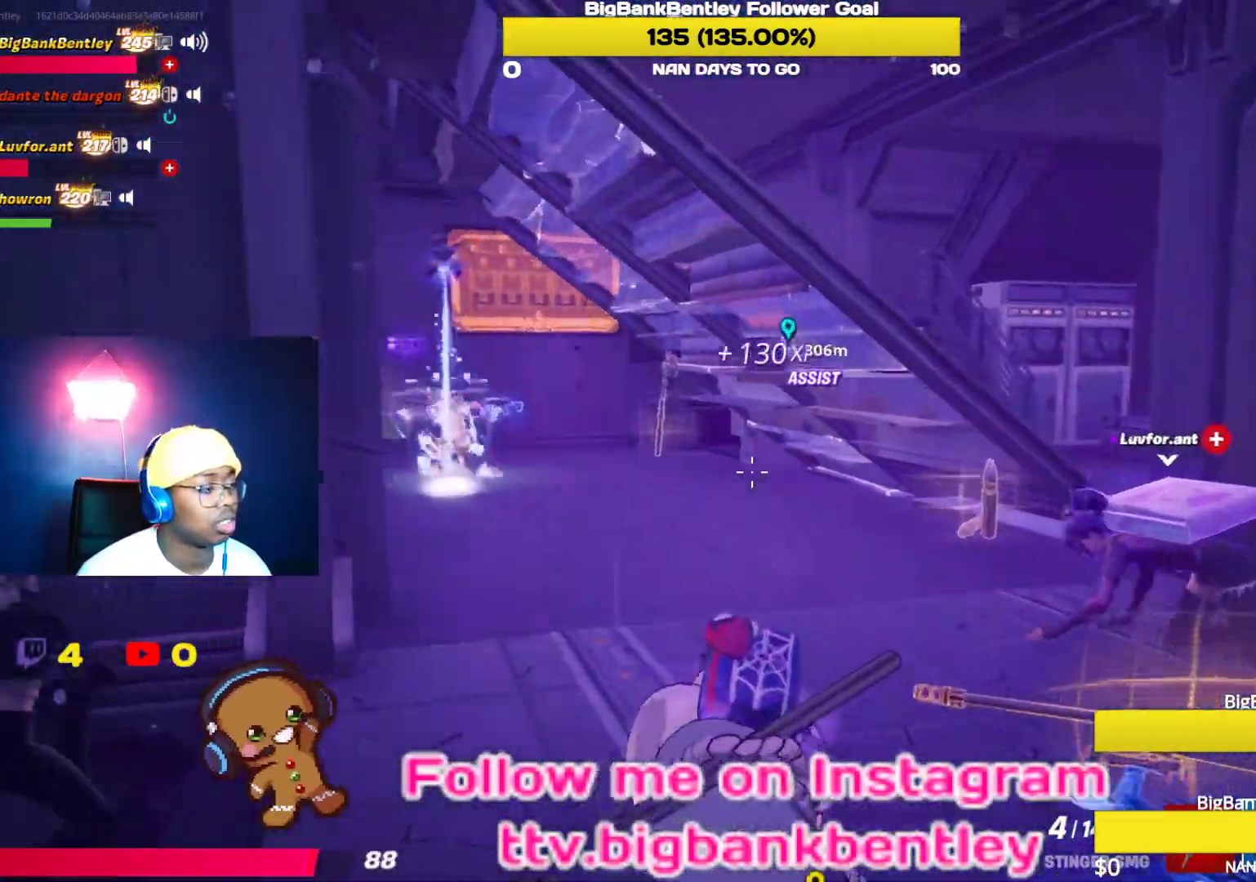
{"buttons": [], "left_stick": "up", "right_stick": "left", "events": [[67, "left_stick", "up-right"], [200, "left_stick", "up"]]}
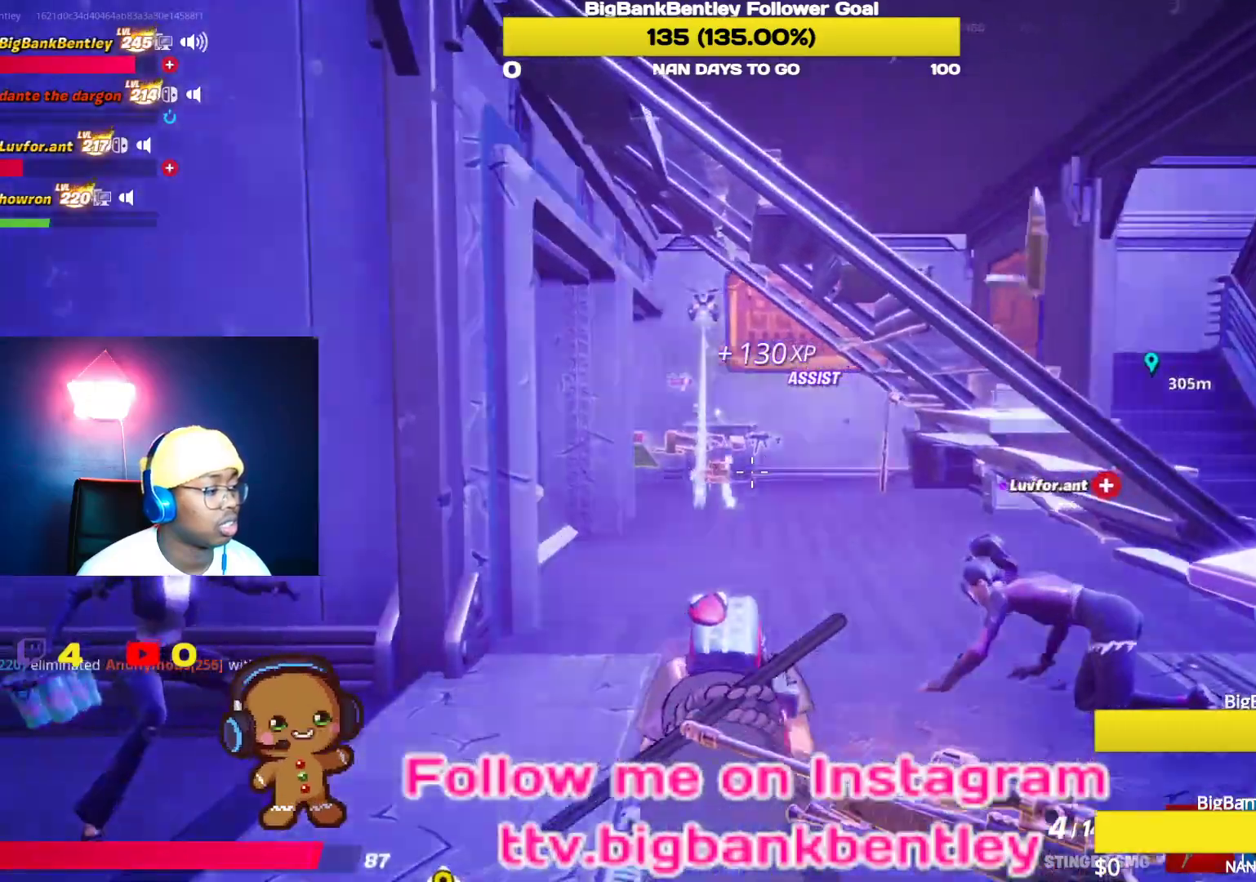
{"buttons": [], "left_stick": "up", "right_stick": "left", "events": []}
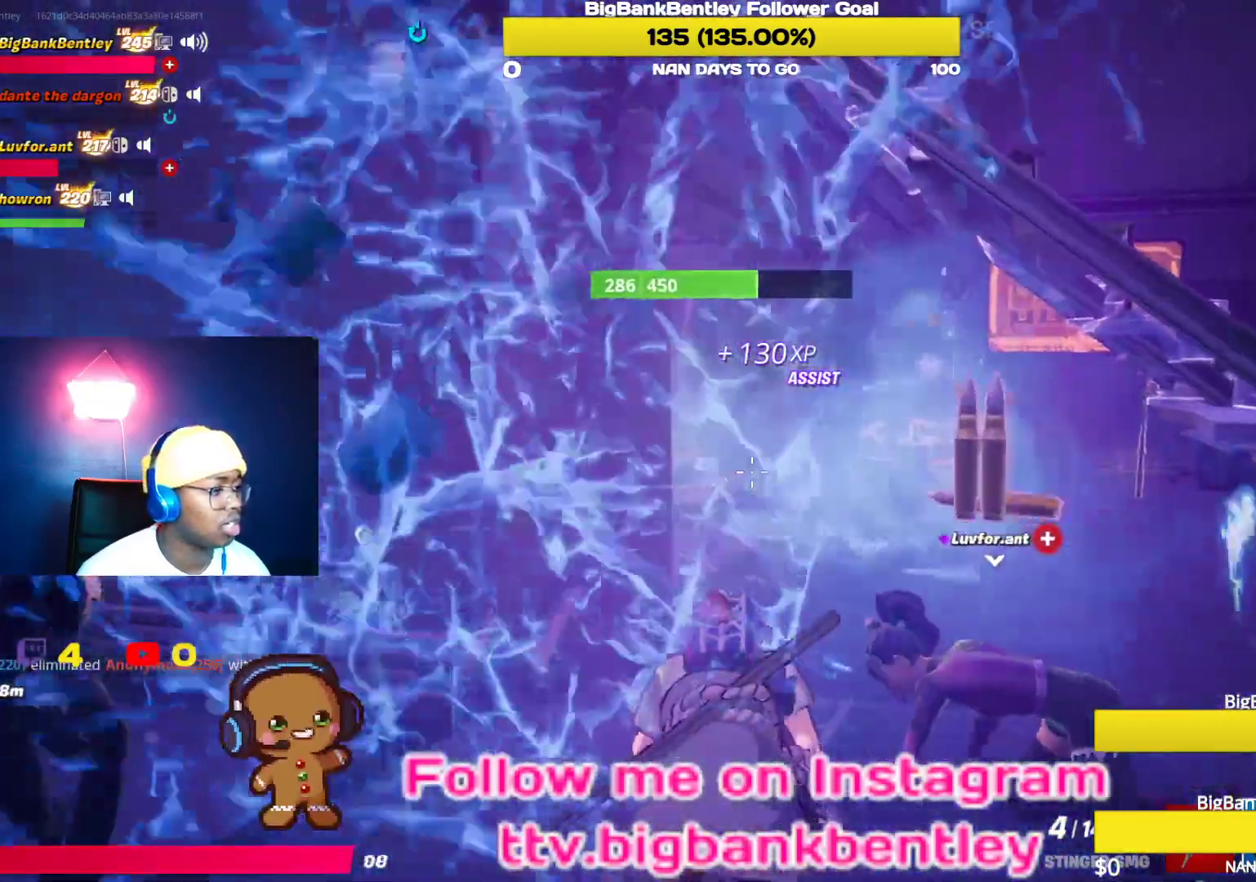
{"buttons": [], "left_stick": "up-left", "right_stick": "center", "events": [[83, "left_stick", "center"], [367, "left_stick", "up-left"], [500, "right_stick", "center"]]}
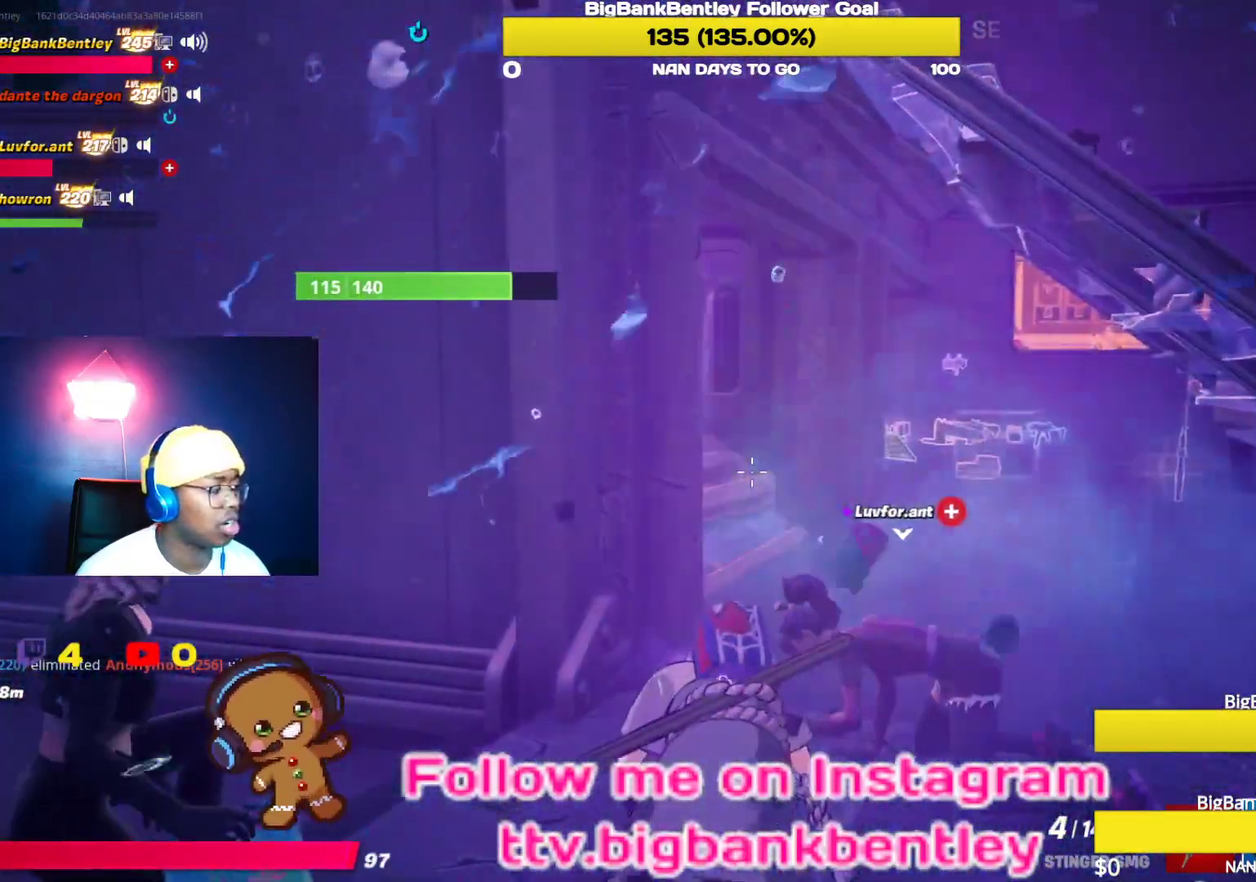
{"buttons": [], "left_stick": "center", "right_stick": "center", "events": [[50, "left_stick", "center"]]}
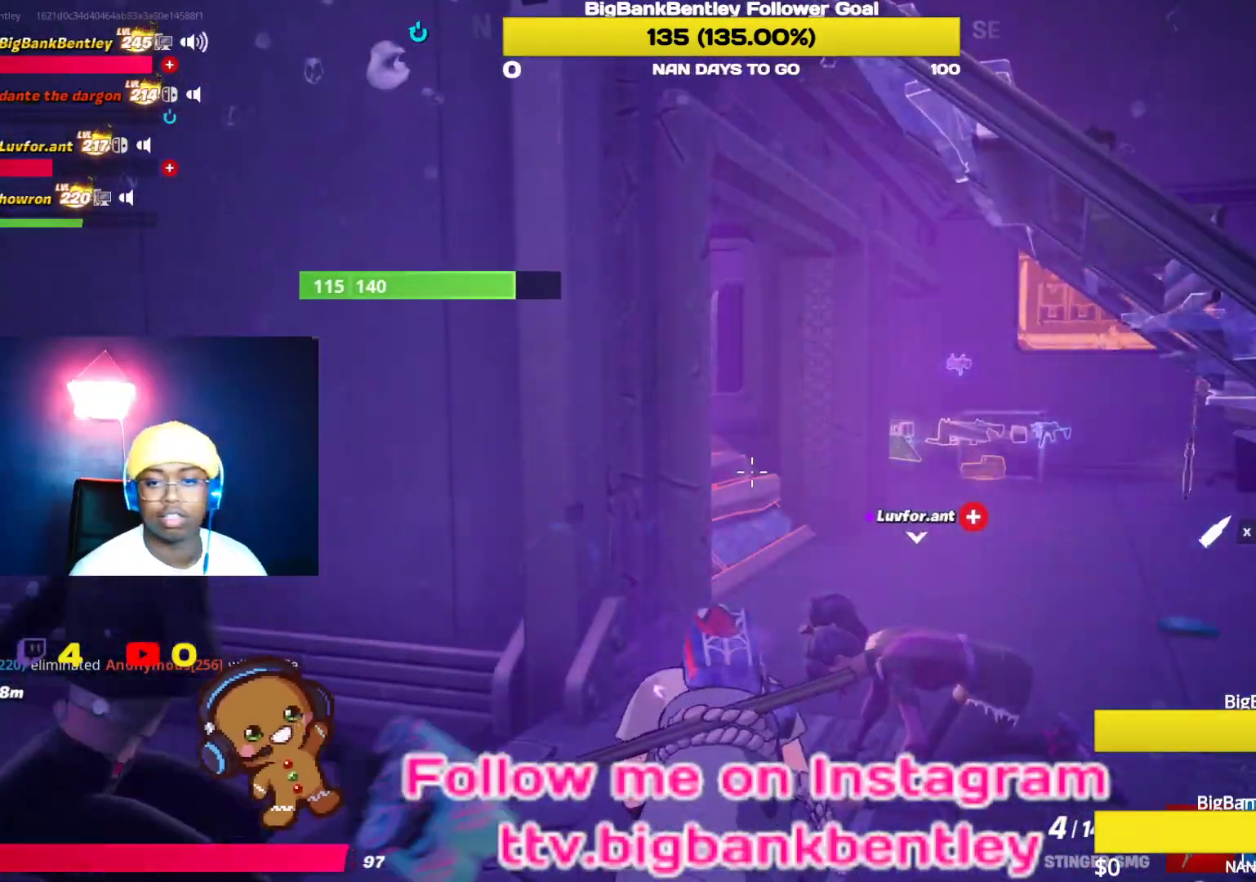
{"buttons": [], "left_stick": "center", "right_stick": "center", "events": []}
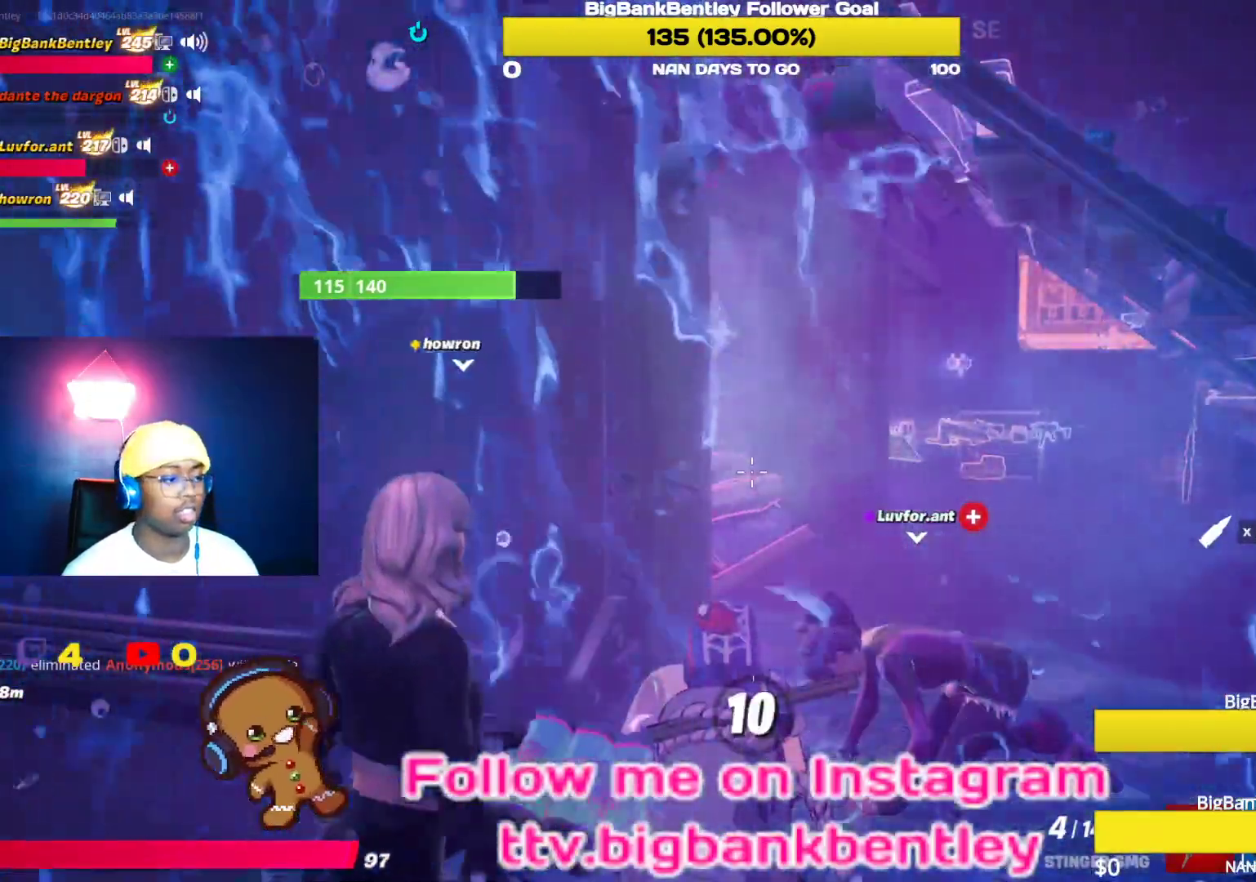
{"buttons": [], "left_stick": "center", "right_stick": "center", "events": [[183, "right_stick", "down-right"], [367, "right_stick", "center"]]}